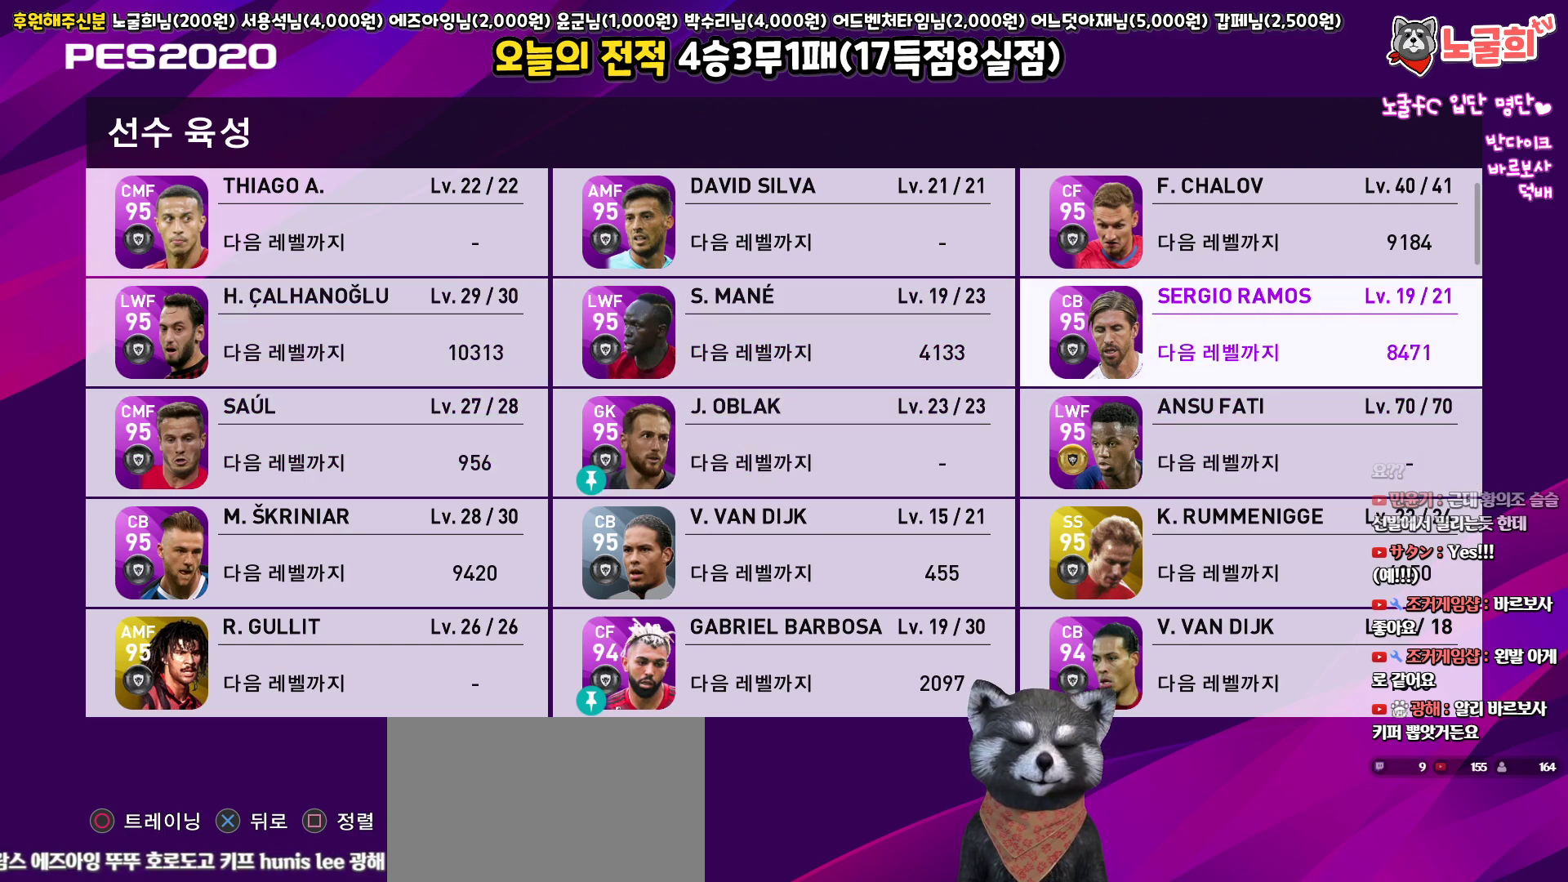
Gameplay with a controller (PlayStation layout); each line is a JSON object with the inputs held at the frame after it. "events" lists button and stick changes between this image and that frame as [ms after this image, input, new state], when the widget could be followed in between.
{"buttons": [], "left_stick": "center", "right_stick": "center", "events": [[67, "DPAD_DOWN", "down"], [150, "DPAD_DOWN", "up"], [400, "DPAD_DOWN", "down"], [483, "DPAD_DOWN", "up"]]}
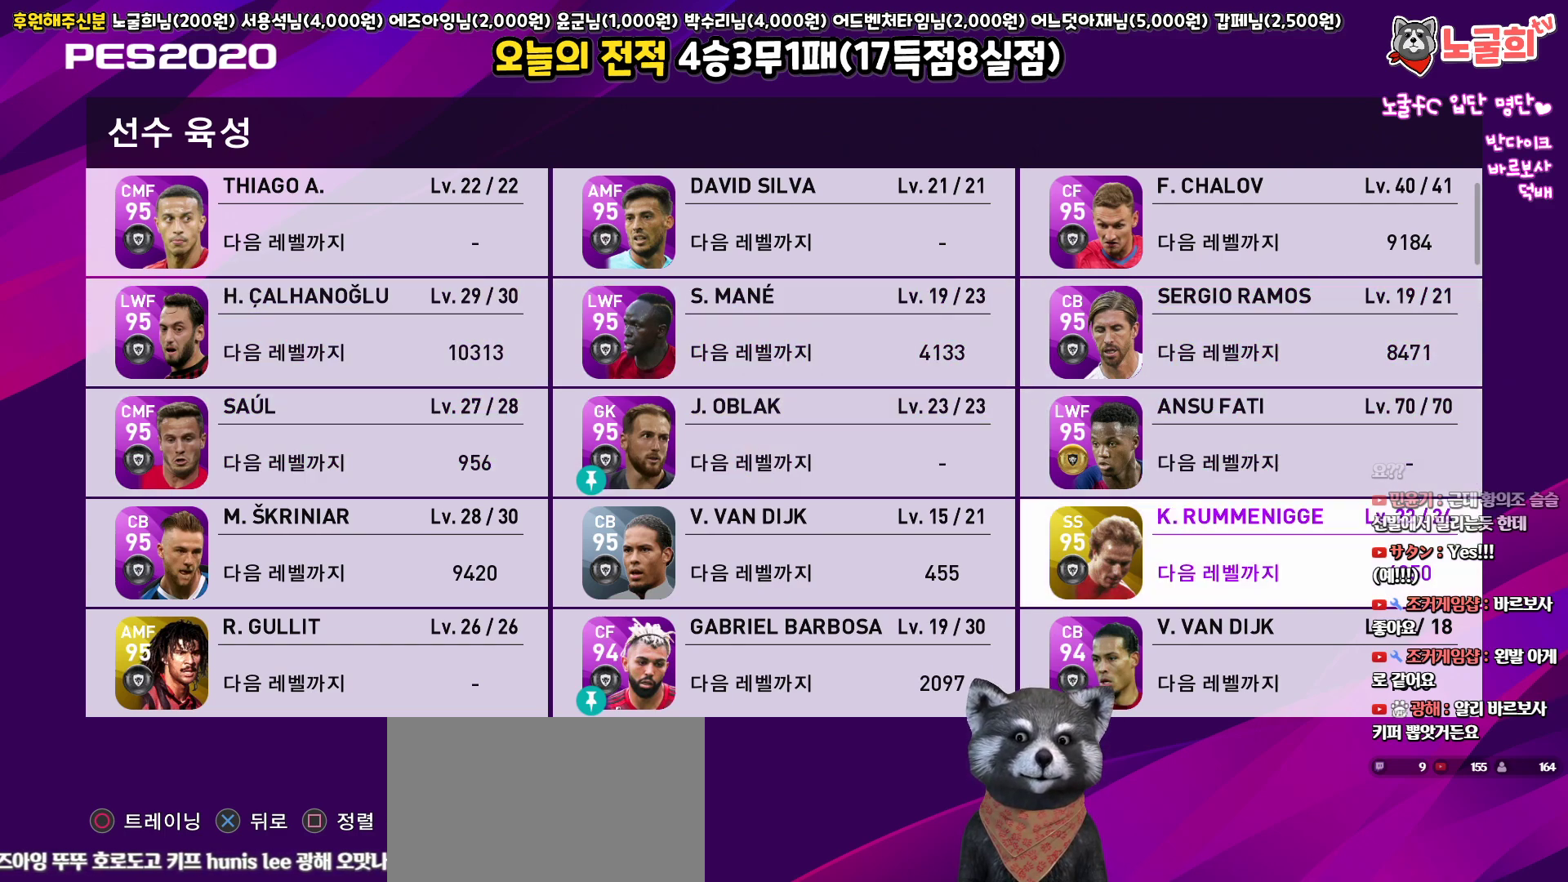
{"buttons": ["DPAD_UP"], "left_stick": "center", "right_stick": "center", "events": [[283, "DPAD_UP", "down"], [333, "DPAD_UP", "up"], [433, "DPAD_UP", "down"]]}
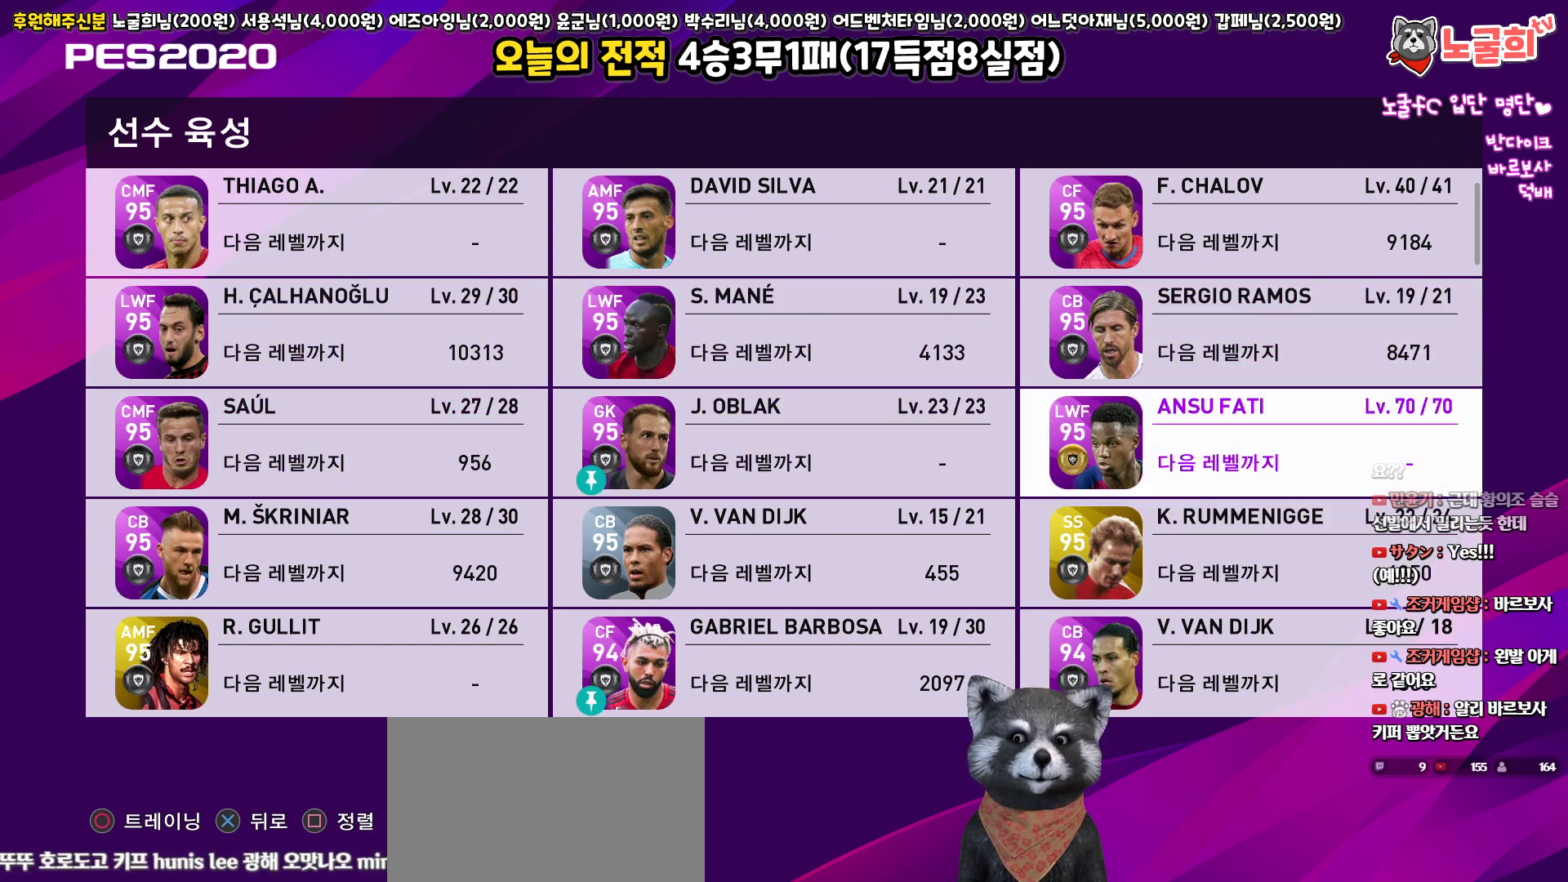
{"buttons": ["DPAD_DOWN"], "left_stick": "center", "right_stick": "center", "events": [[17, "DPAD_UP", "up"], [167, "DPAD_UP", "down"], [300, "DPAD_UP", "up"], [467, "DPAD_DOWN", "down"]]}
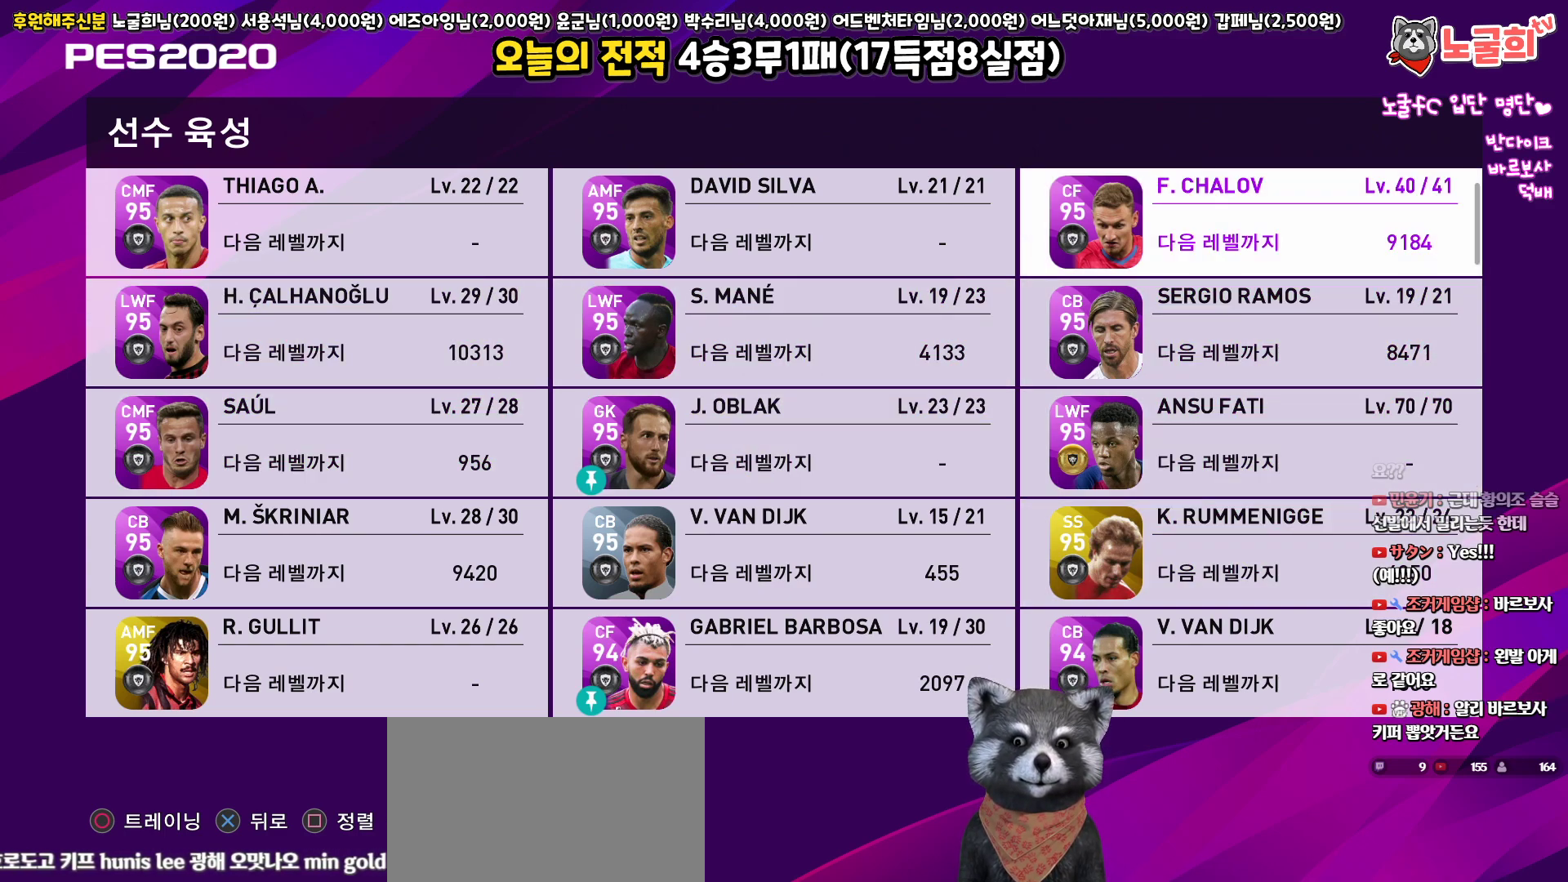
{"buttons": ["DPAD_DOWN"], "left_stick": "center", "right_stick": "center", "events": [[83, "DPAD_DOWN", "up"], [150, "DPAD_DOWN", "down"], [267, "DPAD_DOWN", "up"], [333, "DPAD_DOWN", "down"], [417, "DPAD_DOWN", "up"], [483, "DPAD_DOWN", "down"]]}
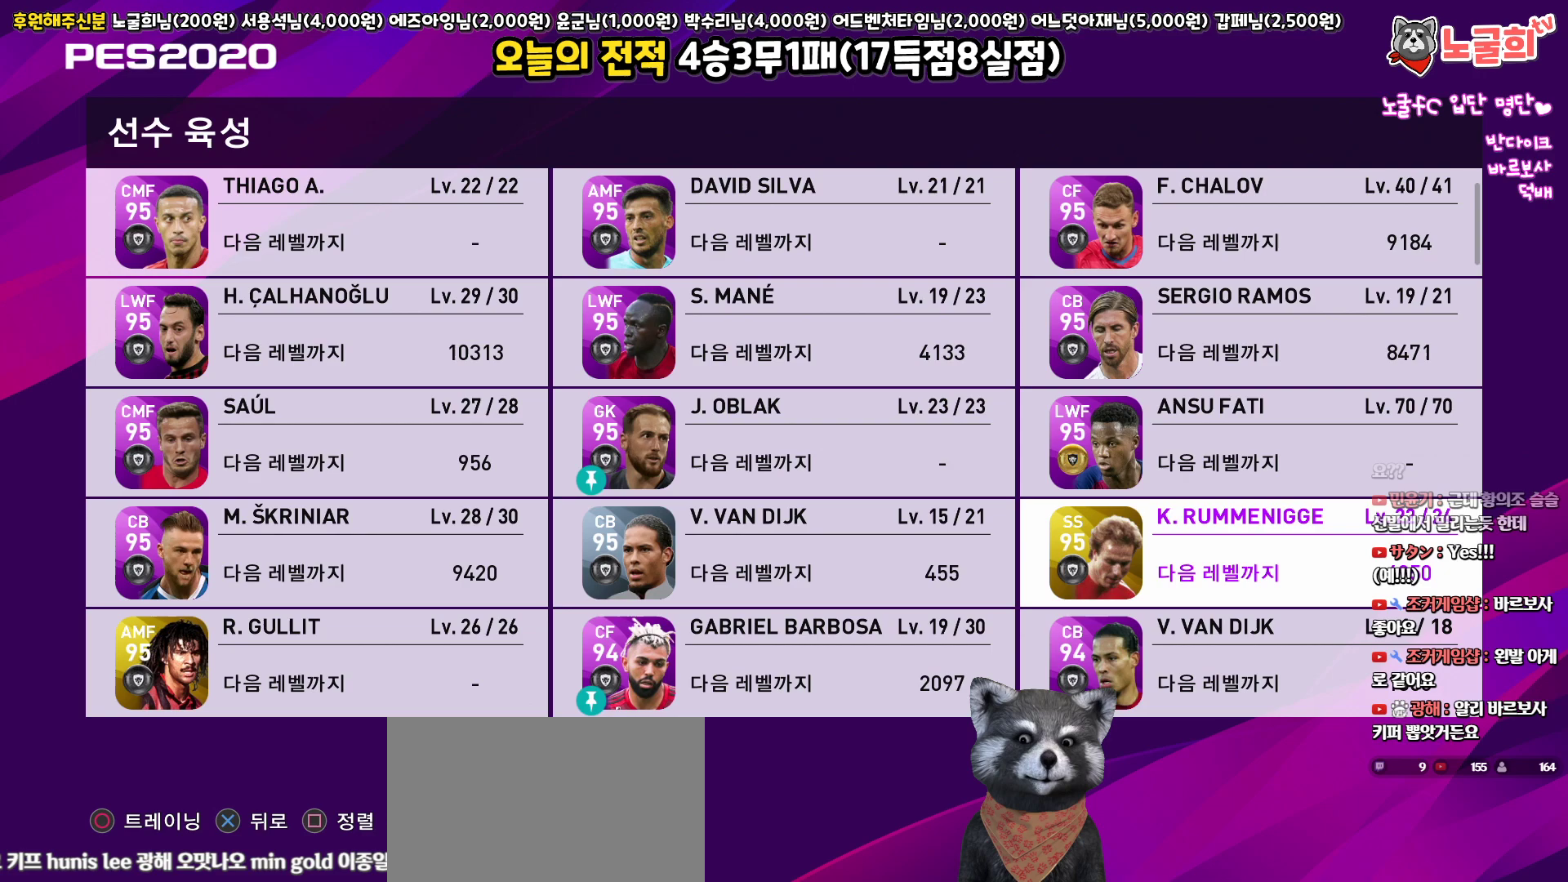
{"buttons": [], "left_stick": "center", "right_stick": "center", "events": [[100, "DPAD_DOWN", "up"]]}
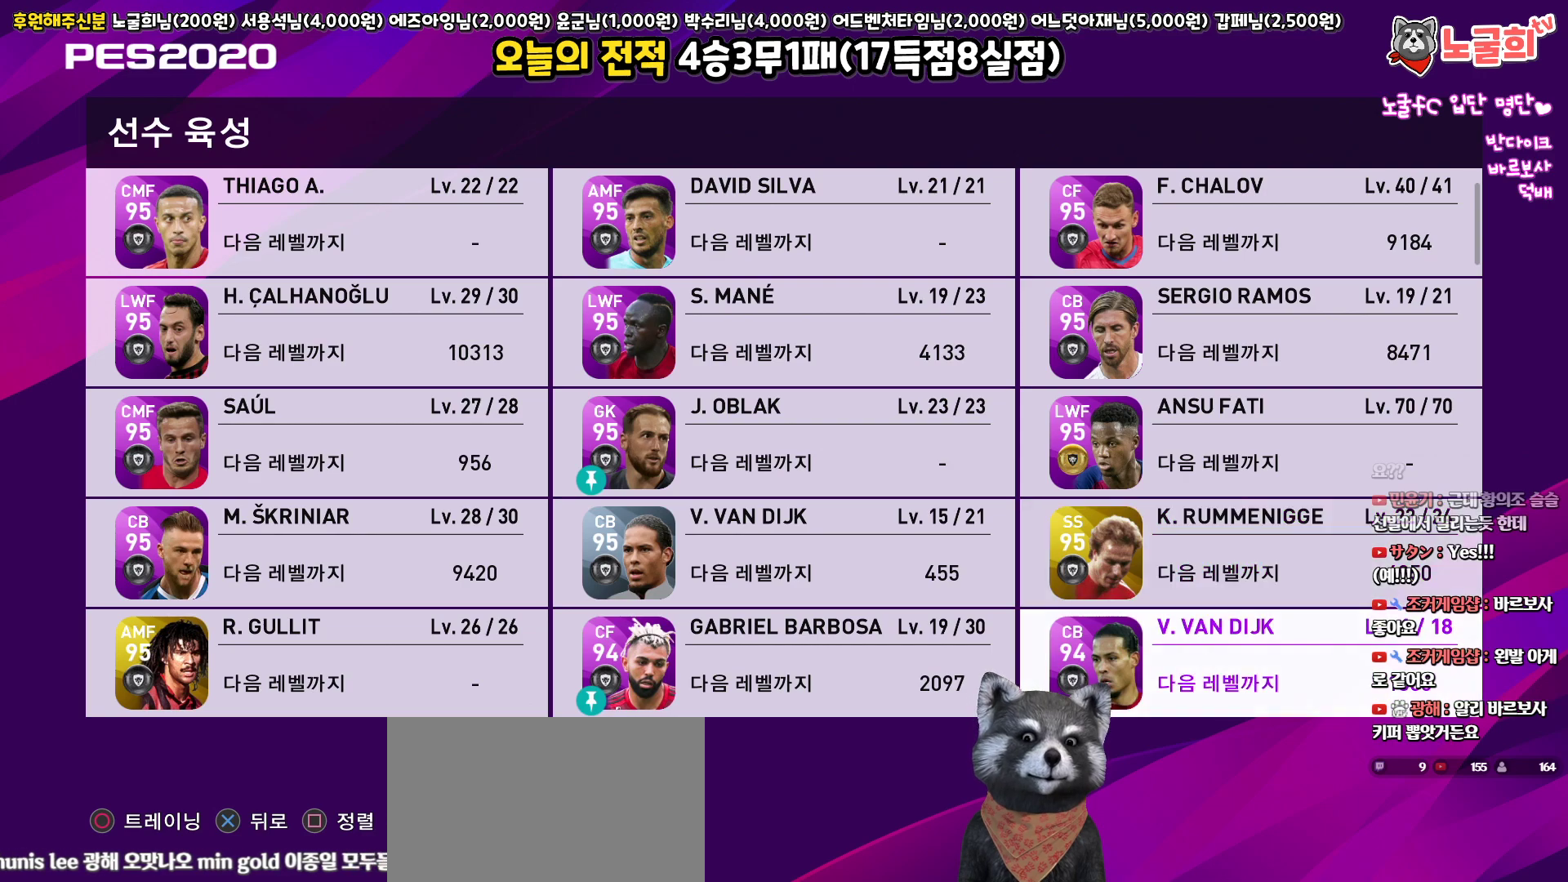
{"buttons": ["DPAD_LEFT"], "left_stick": "center", "right_stick": "center", "events": [[117, "DPAD_LEFT", "down"], [317, "DPAD_LEFT", "up"], [433, "DPAD_LEFT", "down"]]}
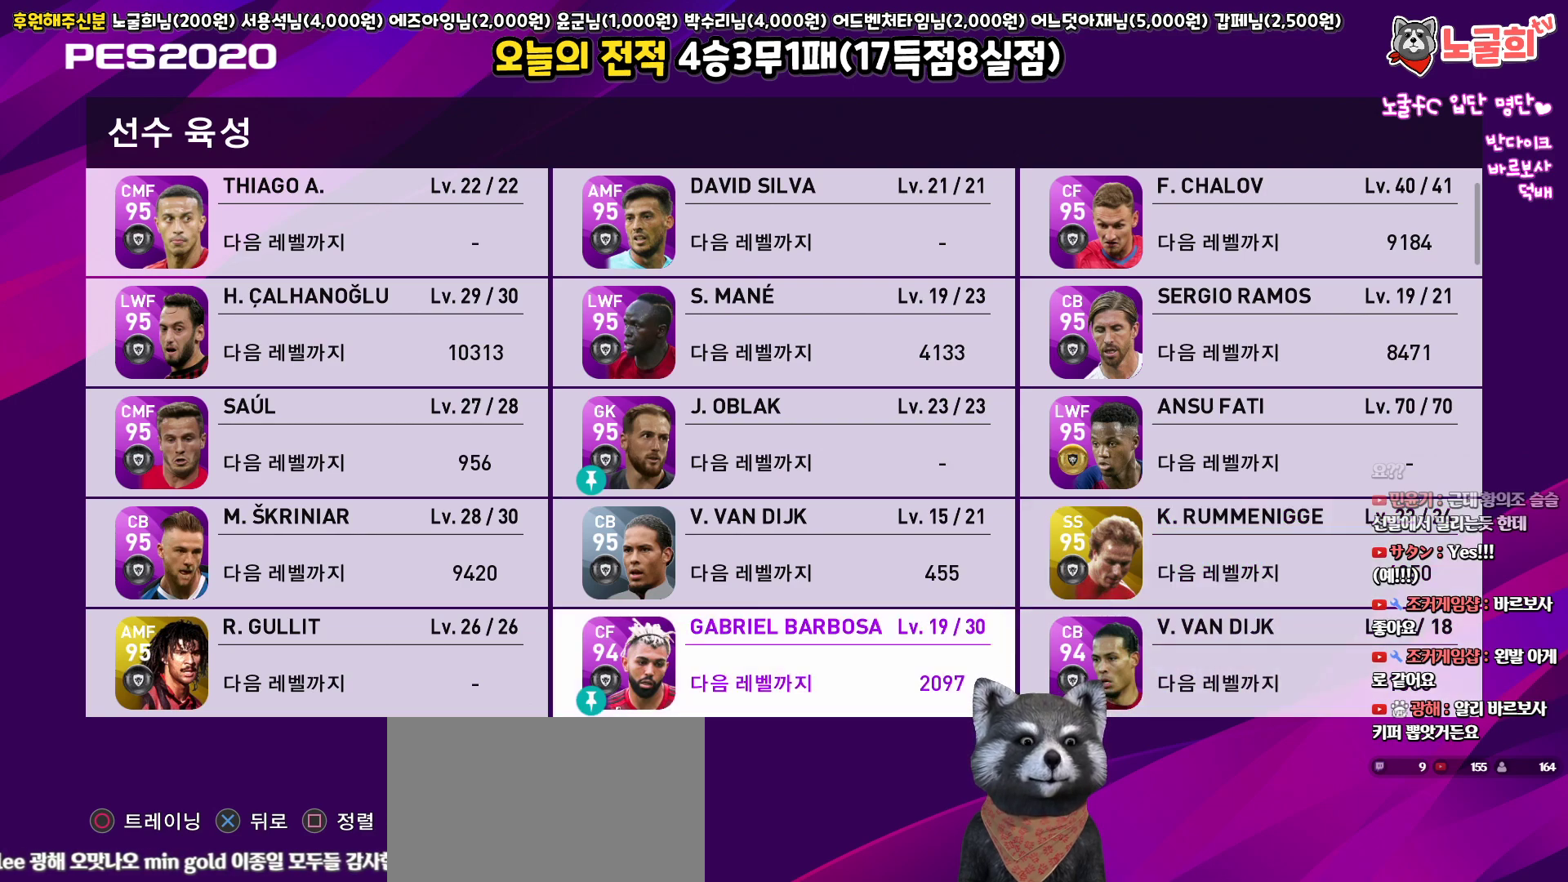
{"buttons": ["DPAD_DOWN"], "left_stick": "center", "right_stick": "center", "events": [[50, "DPAD_LEFT", "up"], [200, "DPAD_DOWN", "down"], [300, "DPAD_DOWN", "up"], [400, "DPAD_DOWN", "down"]]}
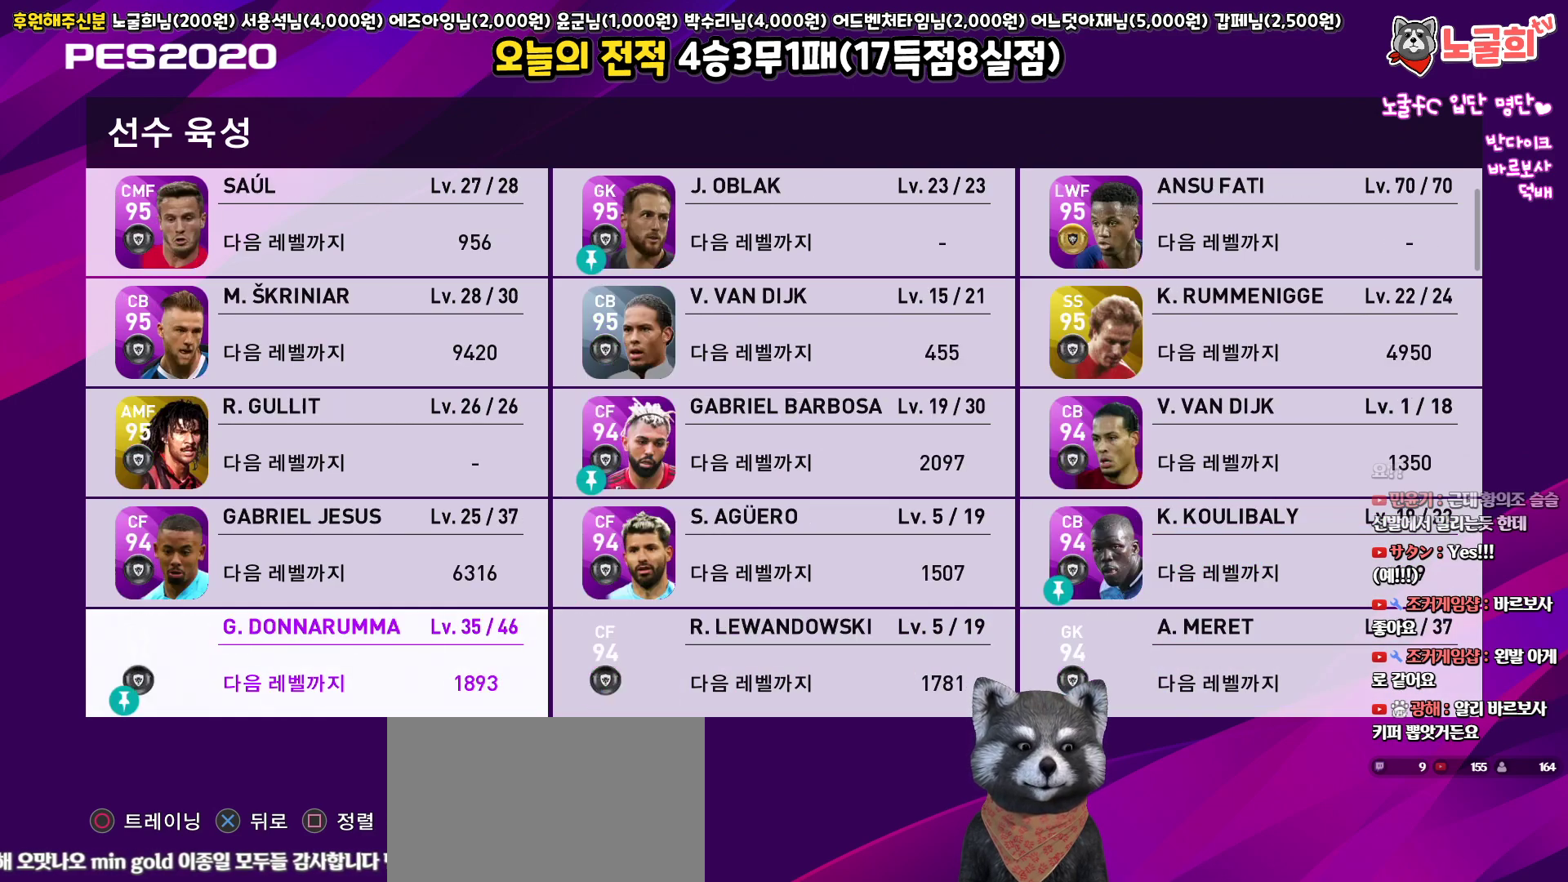
{"buttons": [], "left_stick": "center", "right_stick": "center", "events": [[17, "DPAD_DOWN", "up"], [350, "DPAD_RIGHT", "down"], [467, "DPAD_RIGHT", "up"]]}
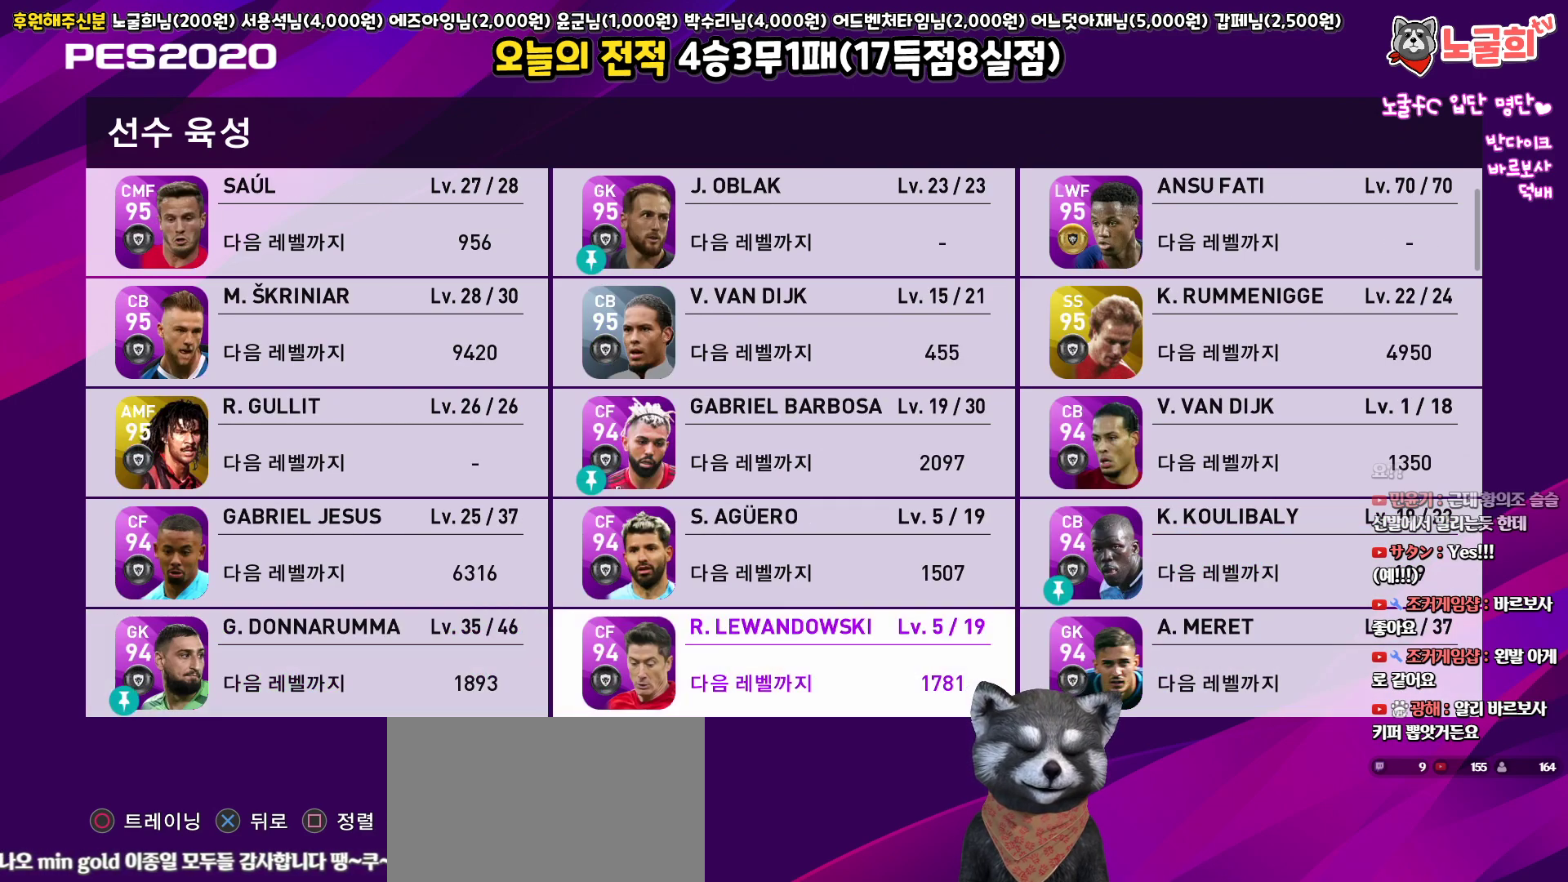
{"buttons": ["DPAD_UP"], "left_stick": "center", "right_stick": "center", "events": [[433, "DPAD_UP", "down"]]}
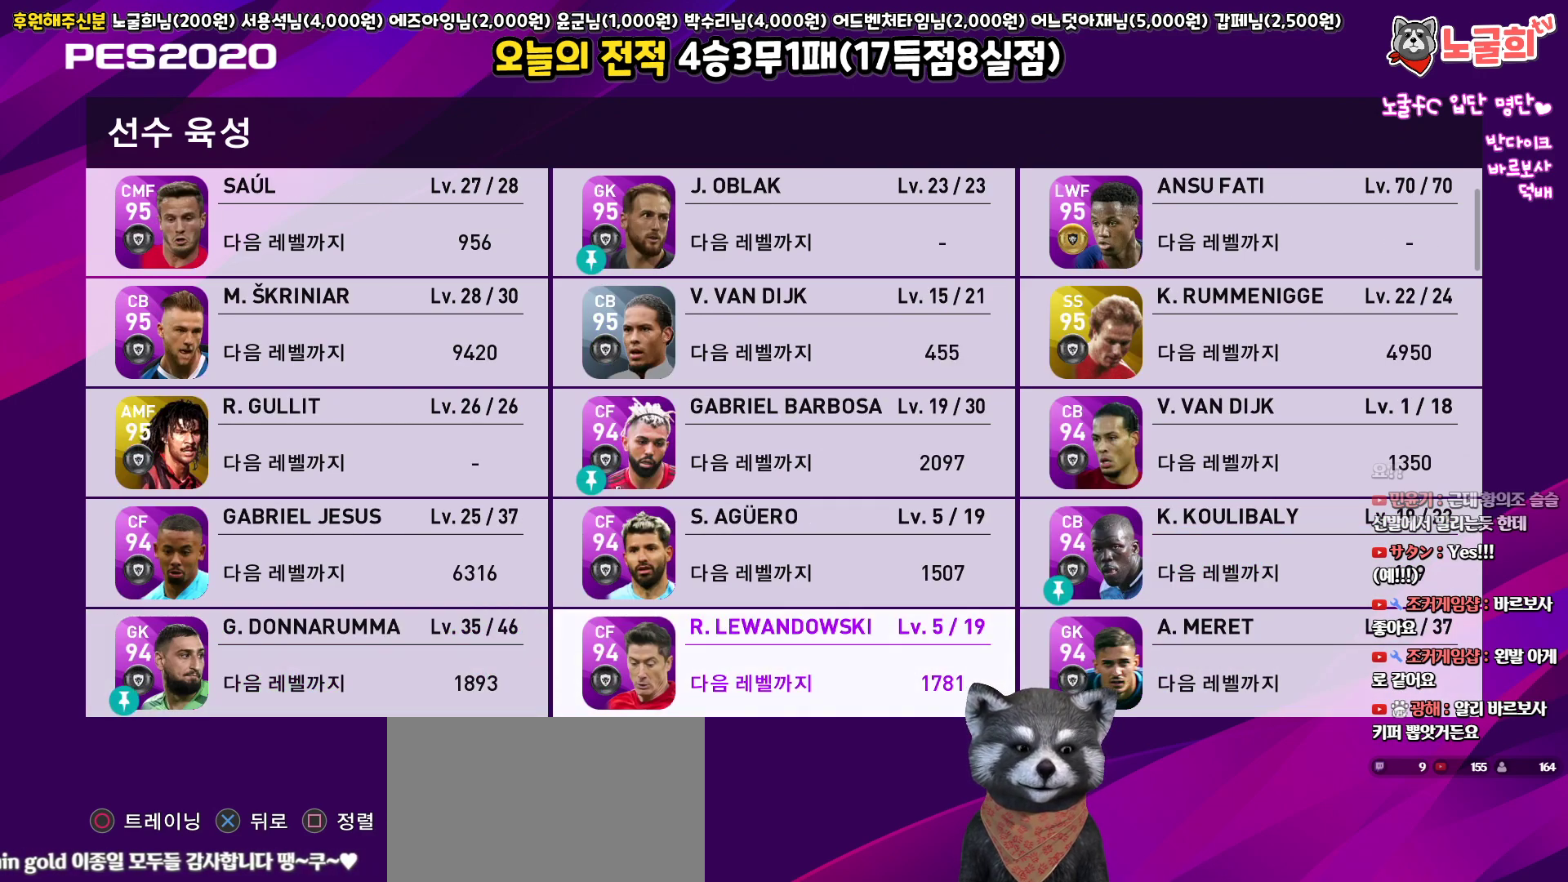
{"buttons": [], "left_stick": "center", "right_stick": "center", "events": [[83, "DPAD_UP", "up"]]}
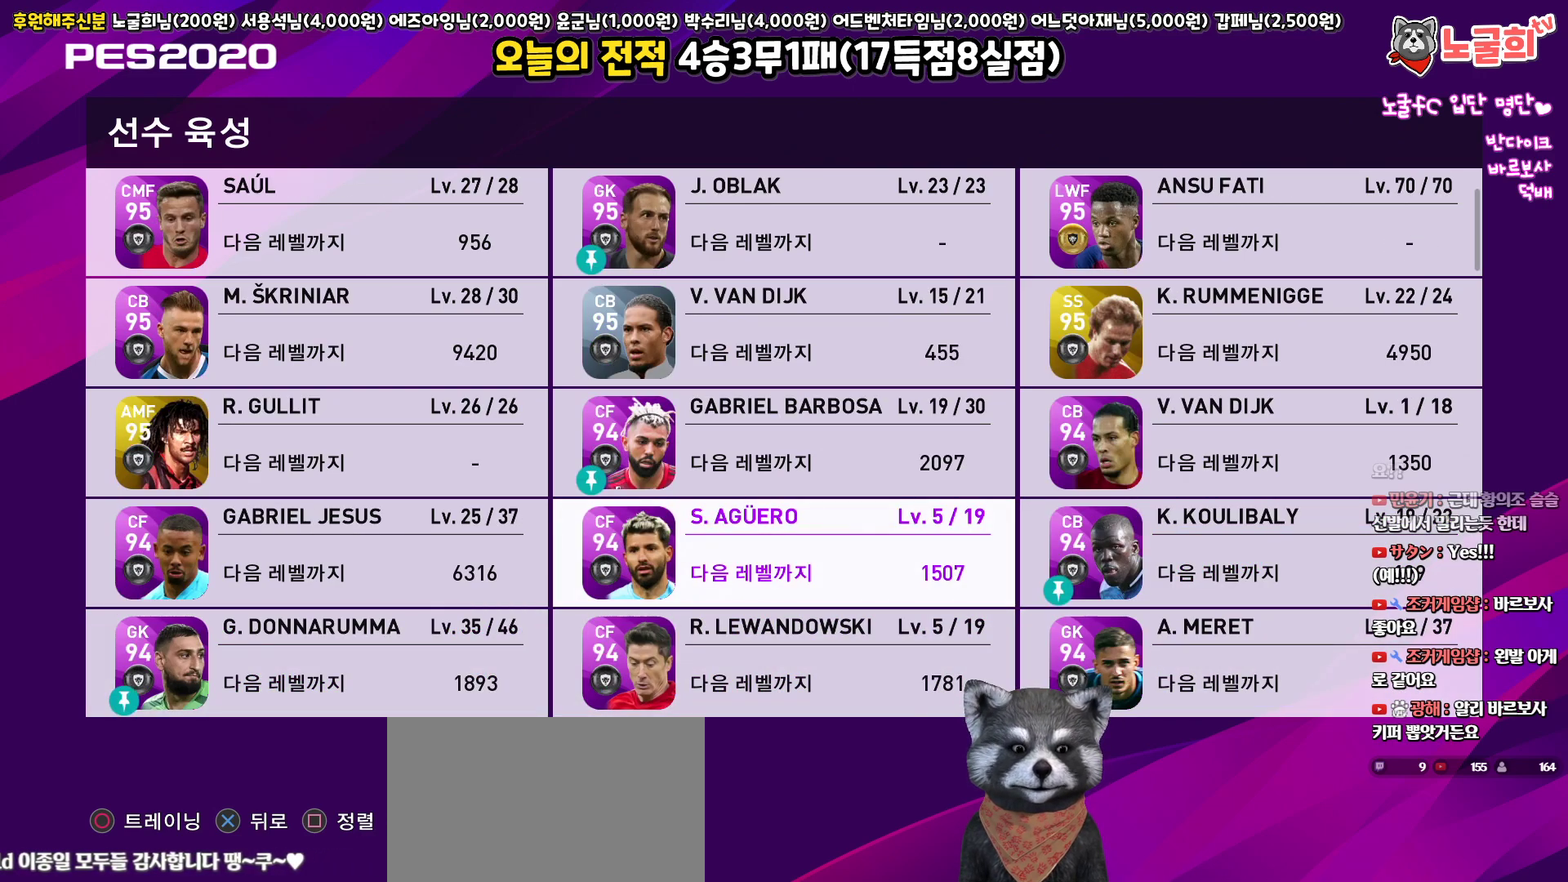
{"buttons": [], "left_stick": "center", "right_stick": "center", "events": []}
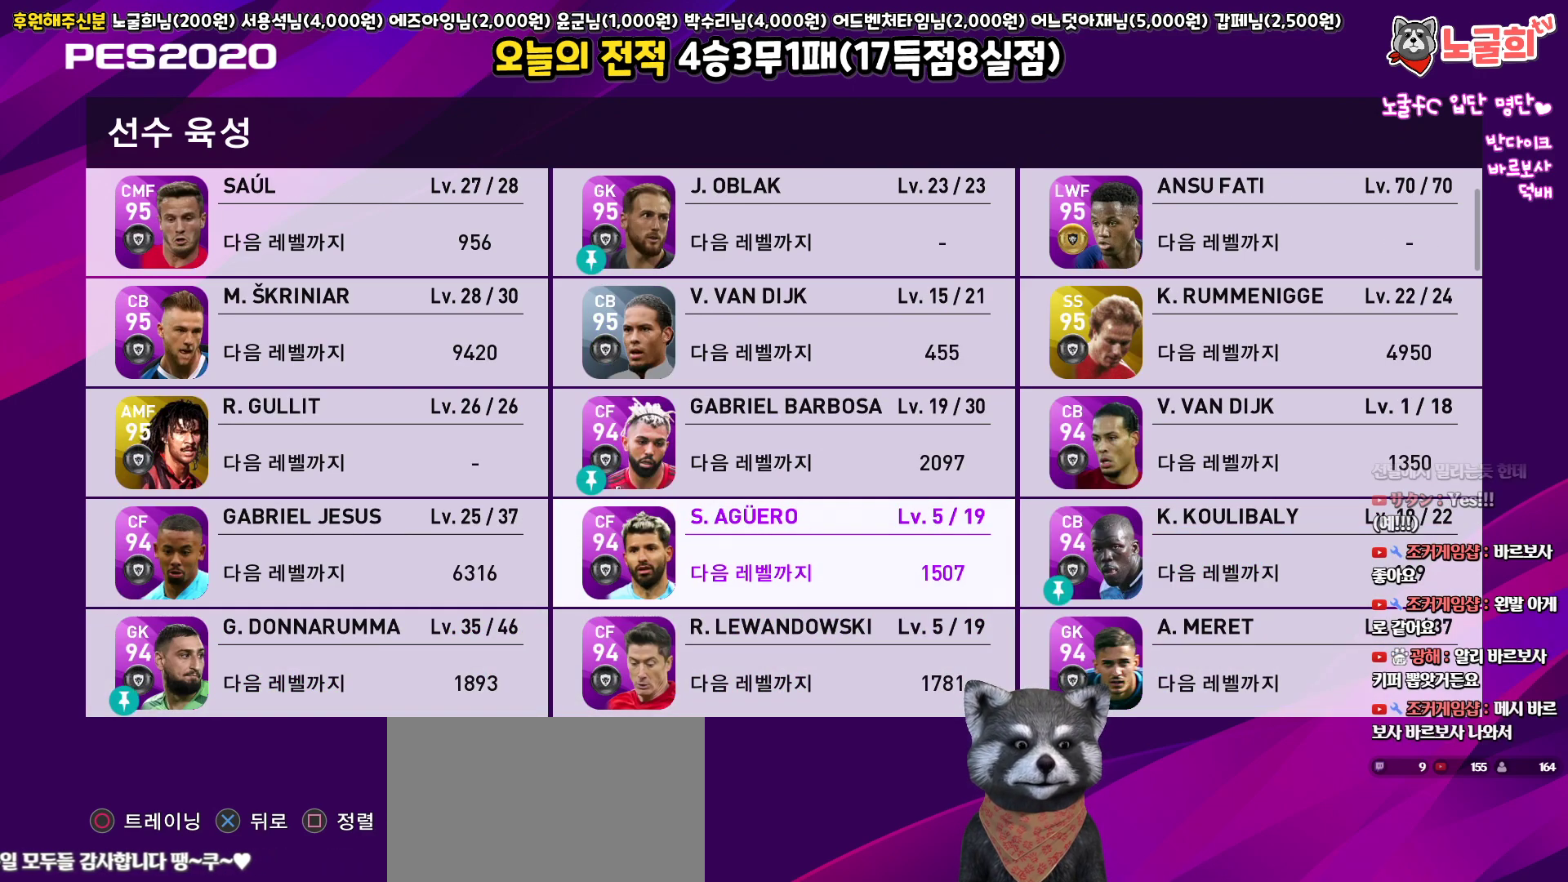
{"buttons": [], "left_stick": "center", "right_stick": "center", "events": []}
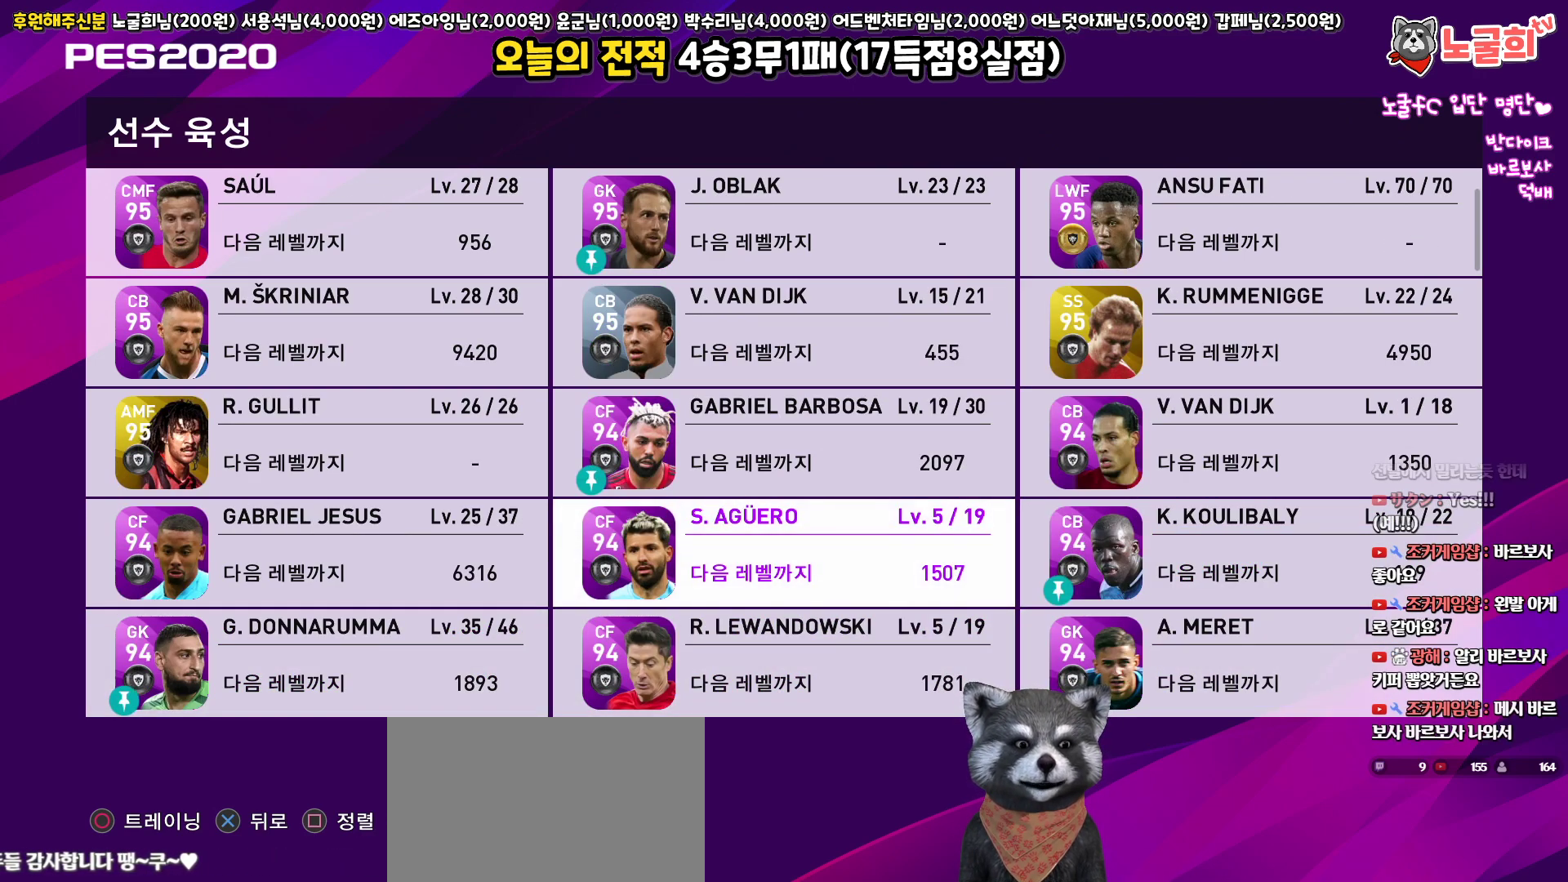
{"buttons": [], "left_stick": "center", "right_stick": "center", "events": []}
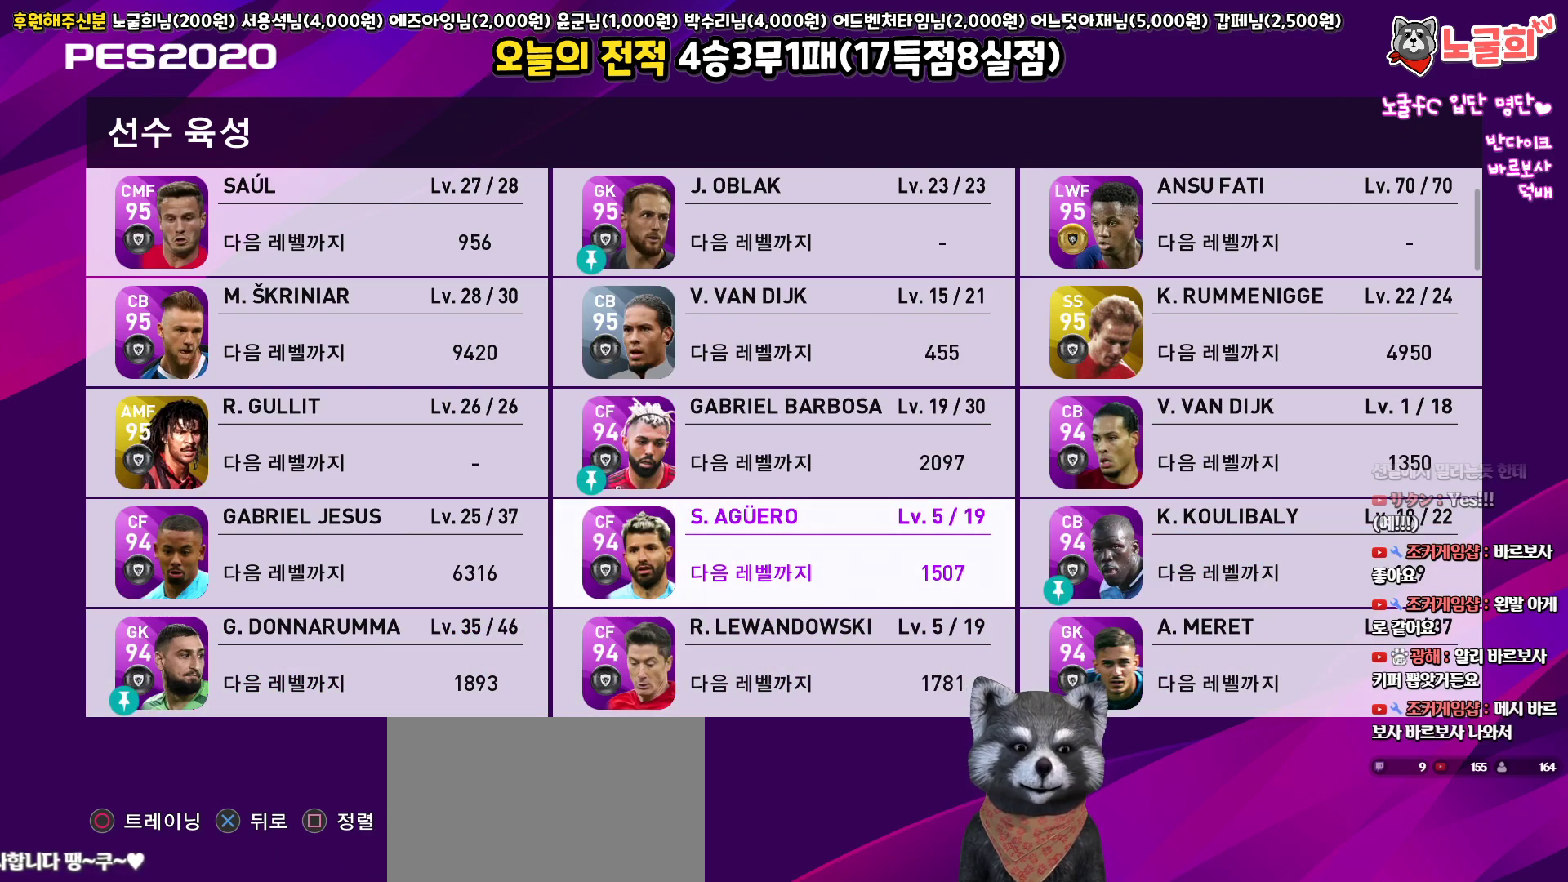
{"buttons": [], "left_stick": "center", "right_stick": "center", "events": []}
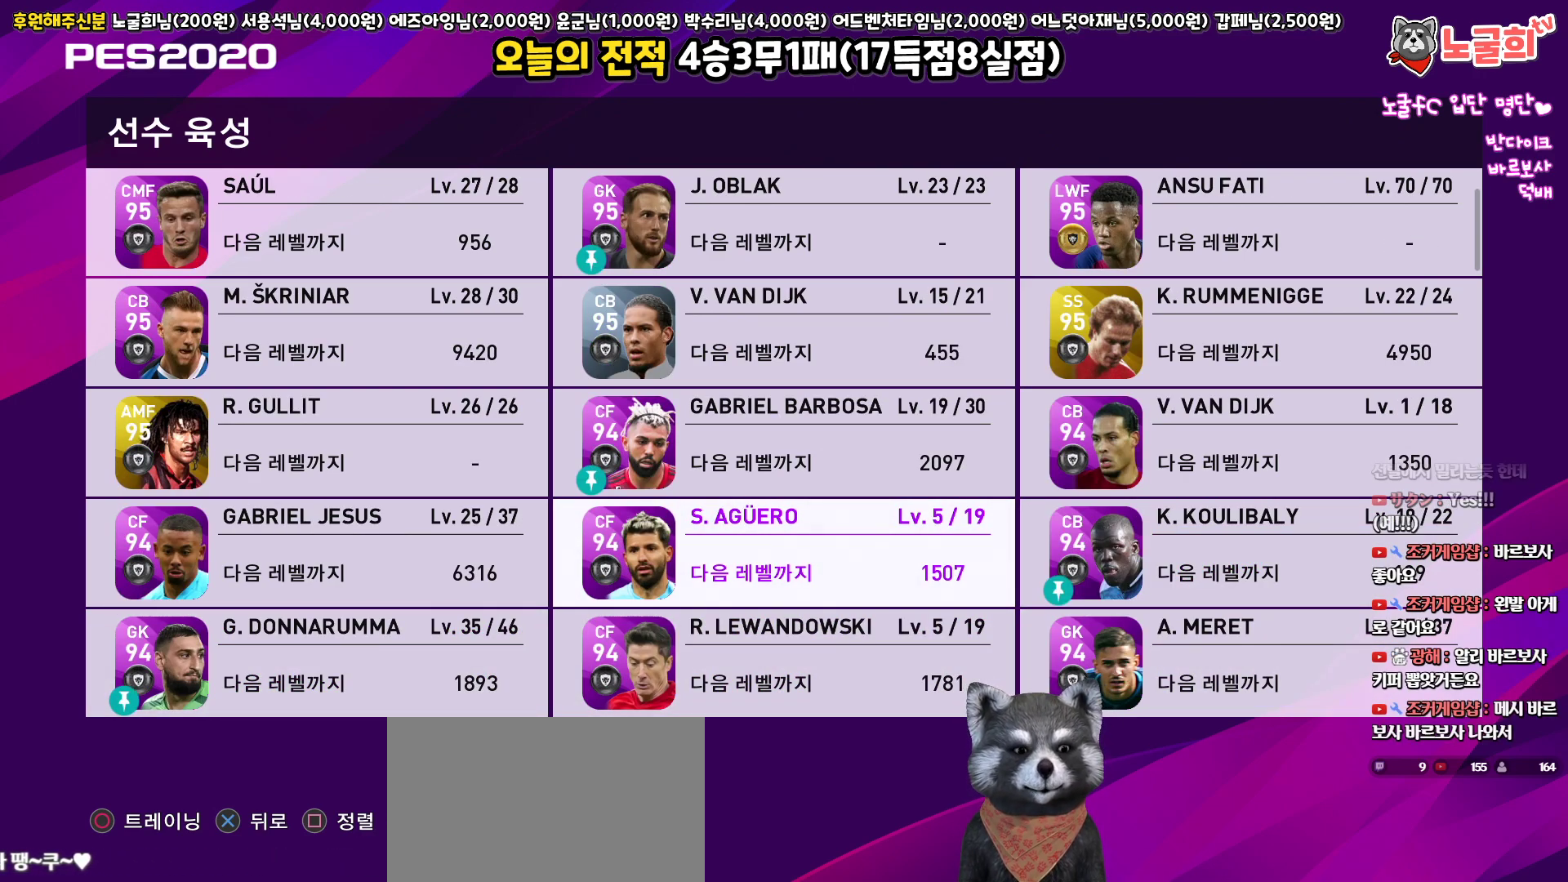
{"buttons": [], "left_stick": "center", "right_stick": "center", "events": []}
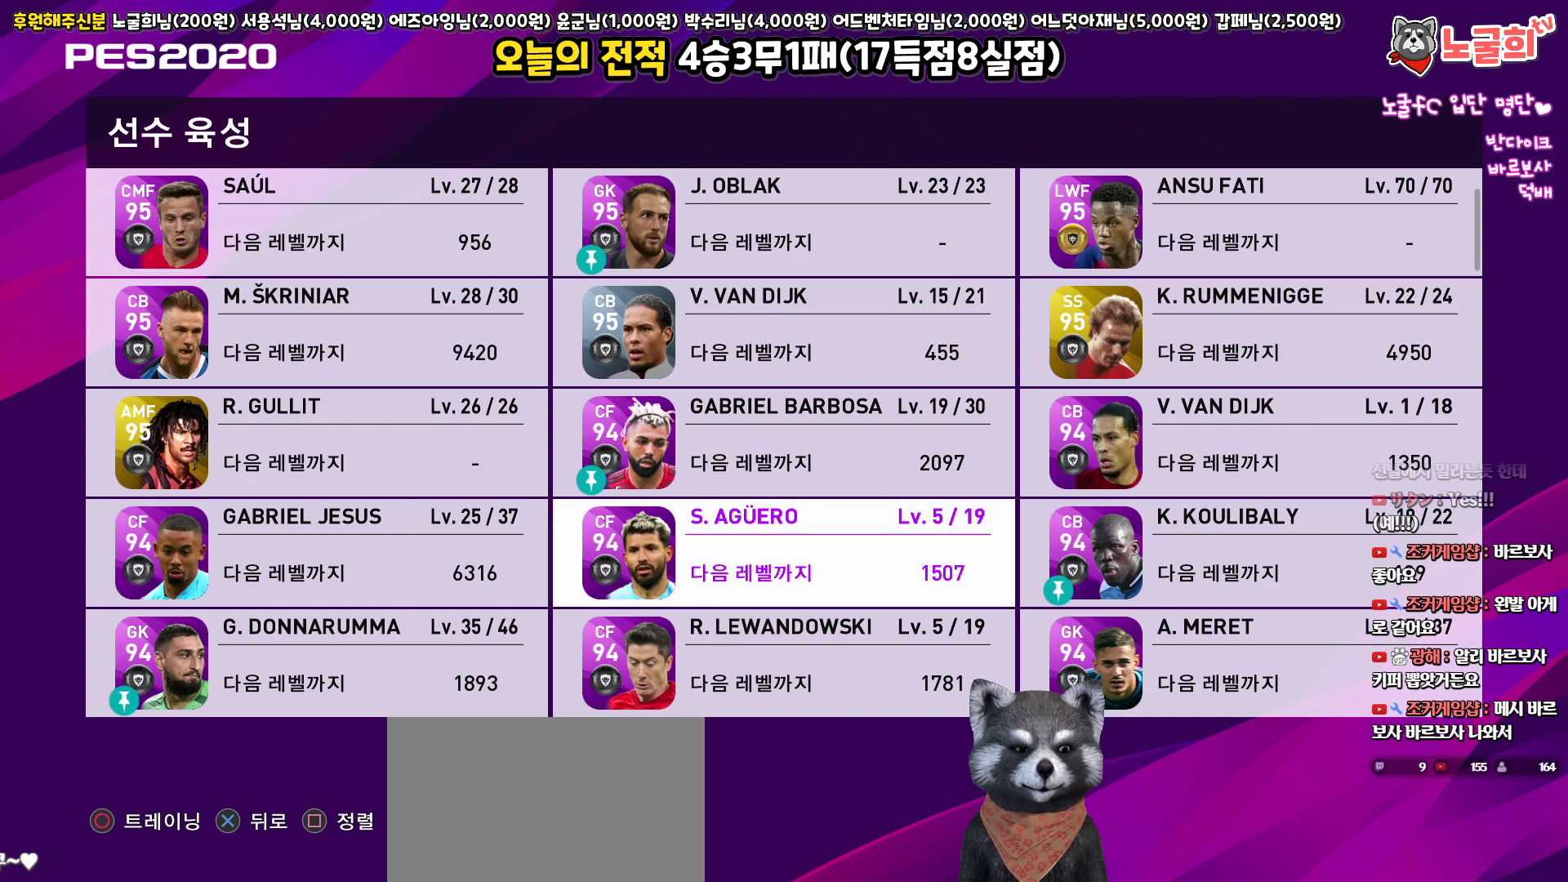
{"buttons": [], "left_stick": "center", "right_stick": "center", "events": []}
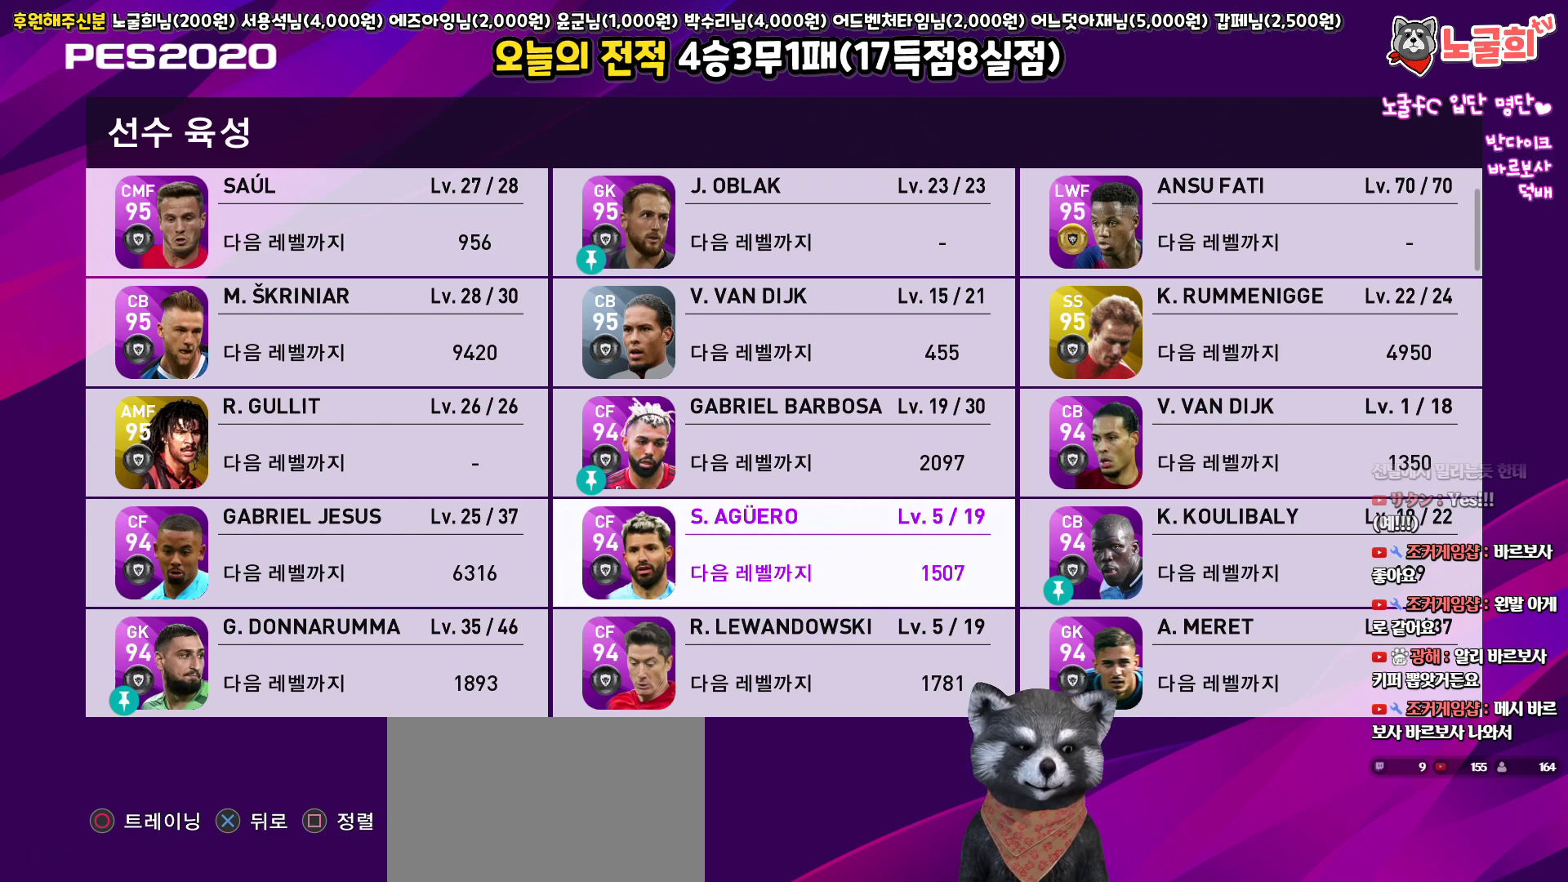
{"buttons": [], "left_stick": "center", "right_stick": "center", "events": []}
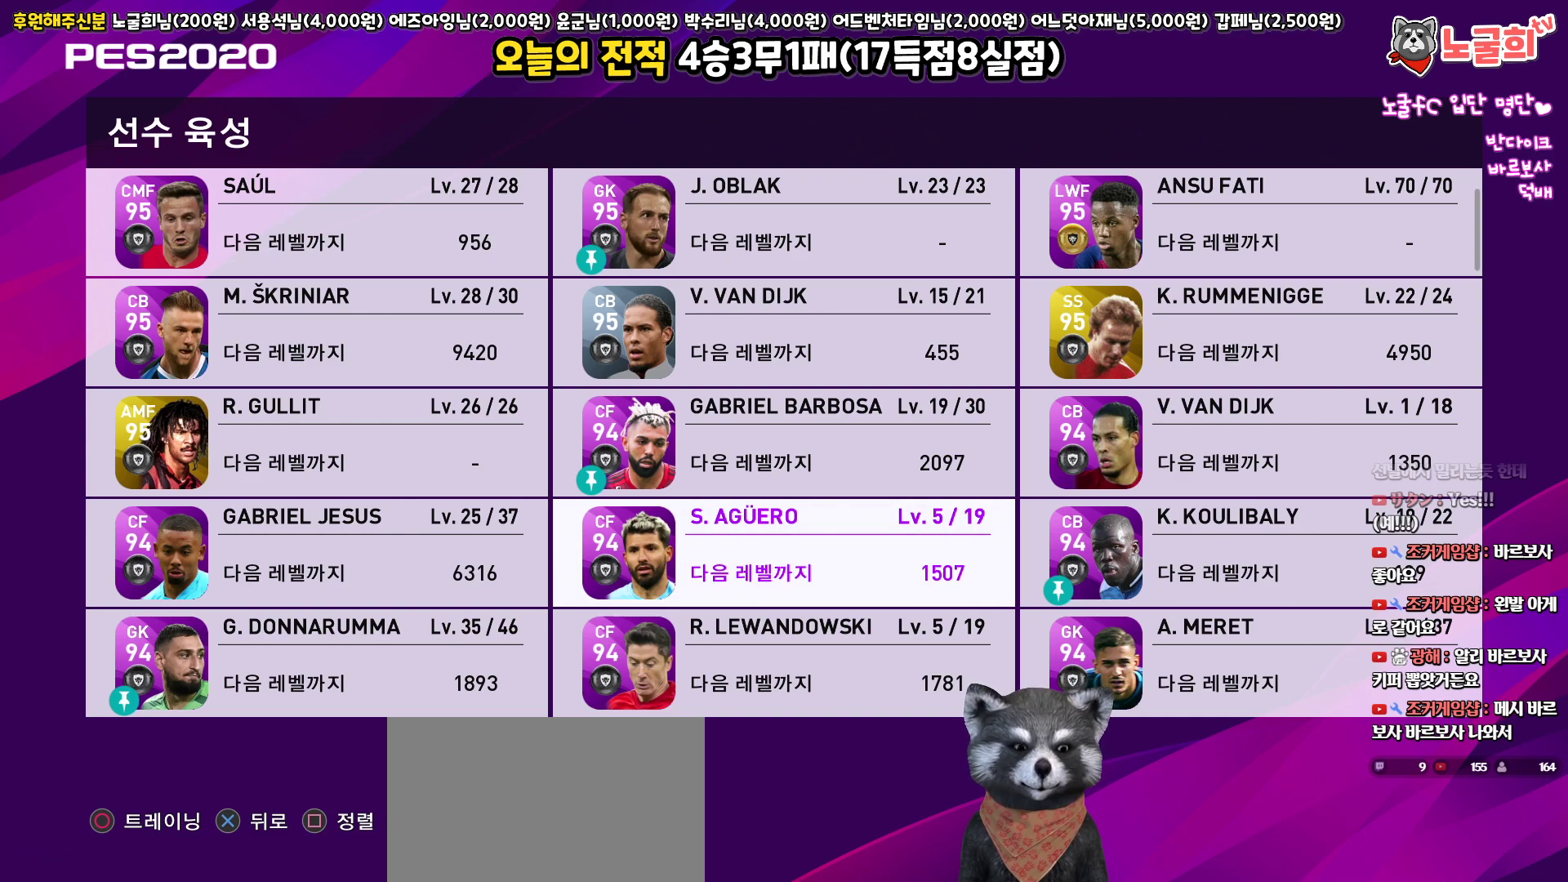
{"buttons": [], "left_stick": "center", "right_stick": "center", "events": [[100, "DPAD_UP", "down"], [200, "DPAD_UP", "up"]]}
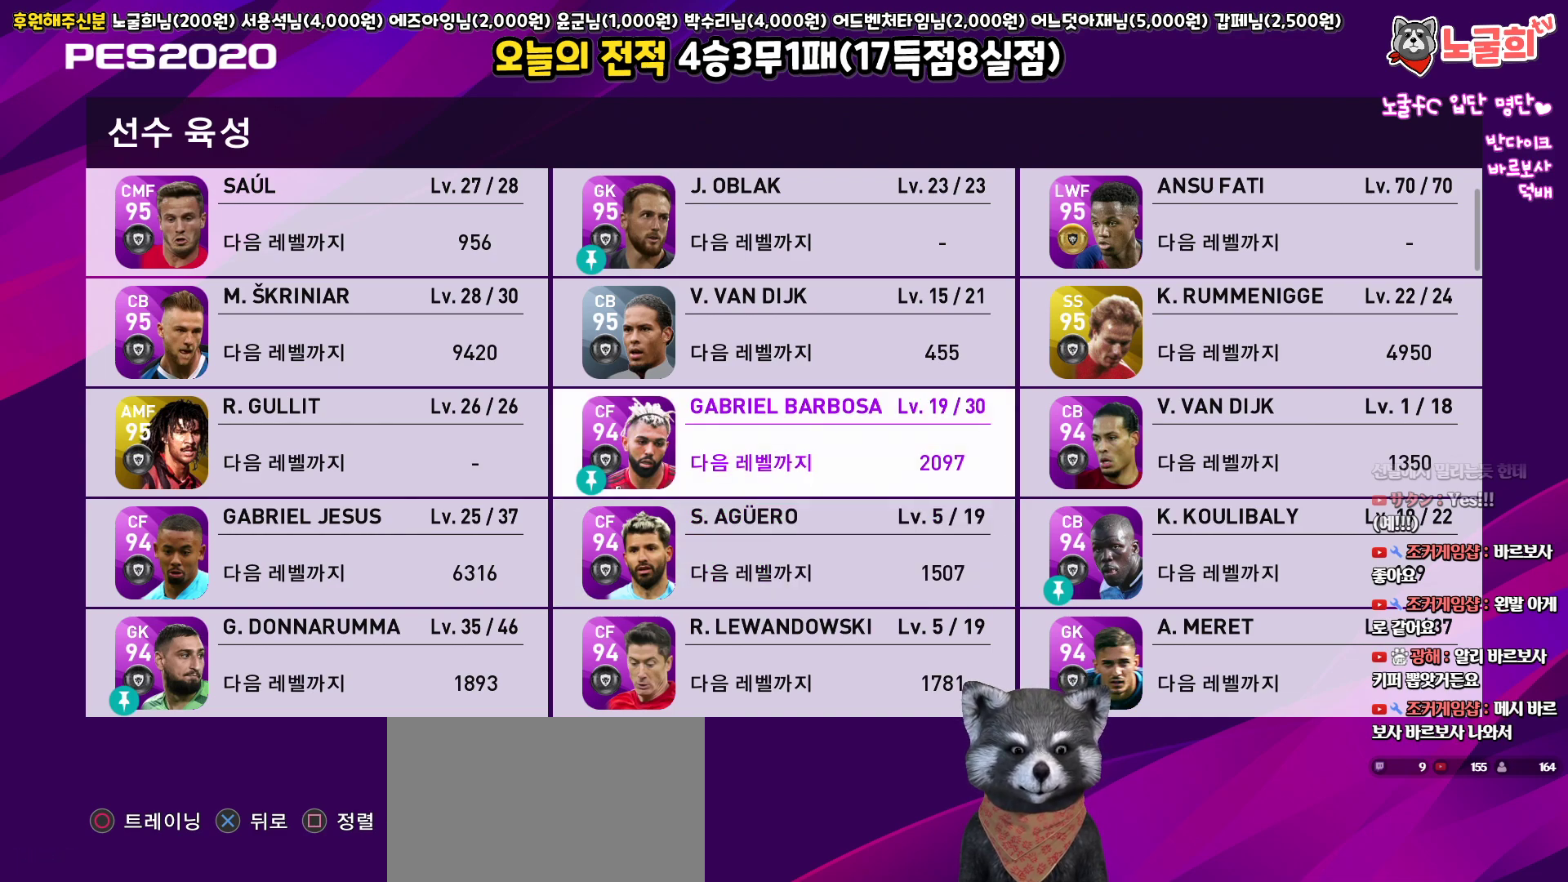
{"buttons": [], "left_stick": "center", "right_stick": "center", "events": [[17, "DPAD_LEFT", "down"], [117, "DPAD_LEFT", "up"], [333, "DPAD_DOWN", "down"], [417, "DPAD_DOWN", "up"]]}
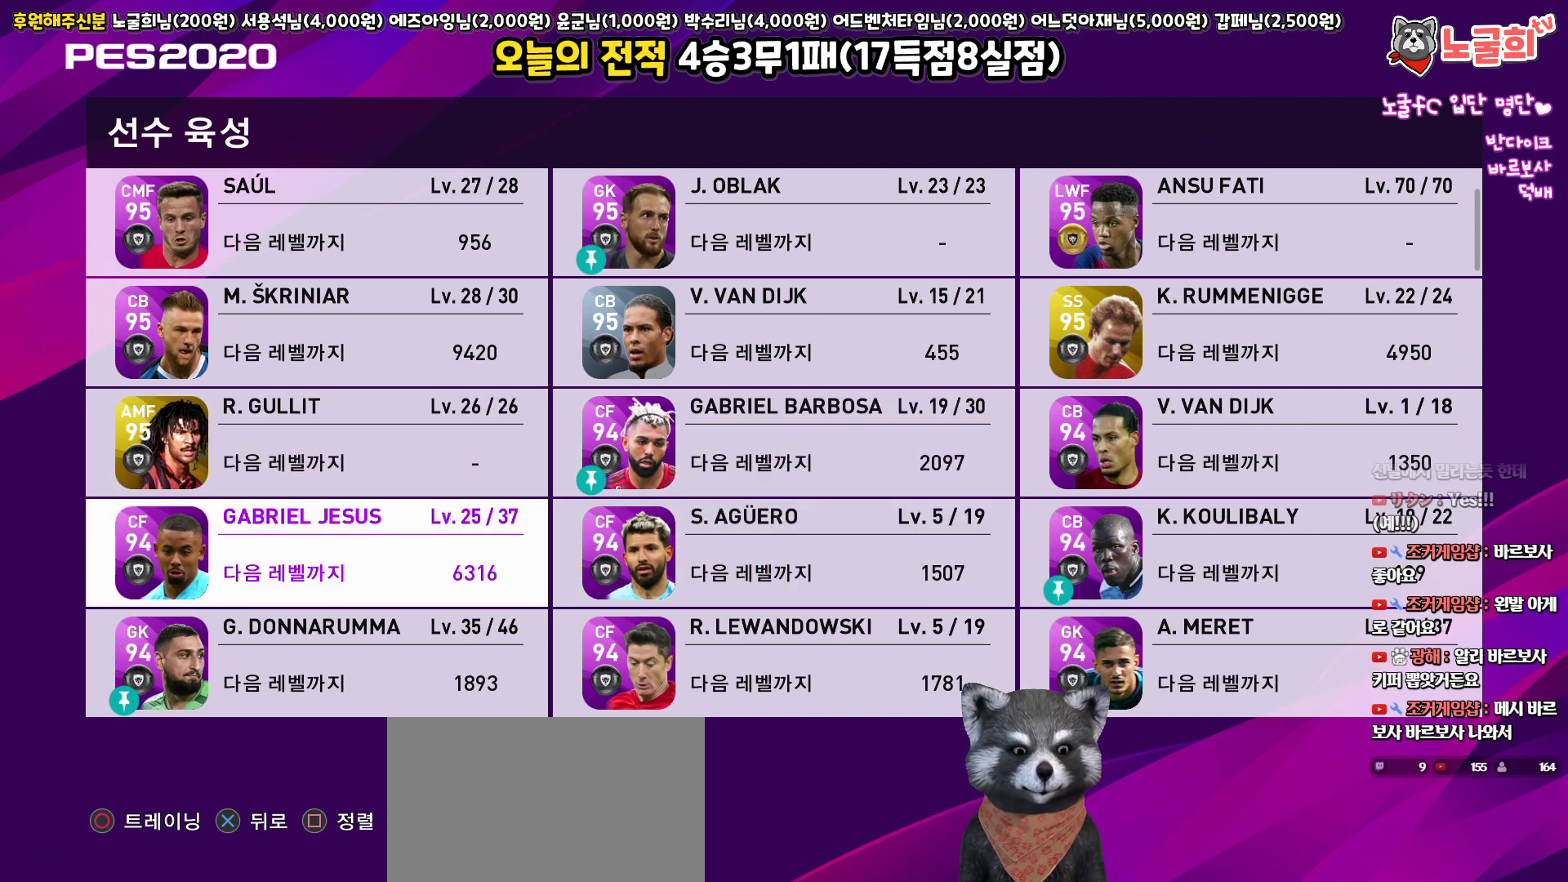
{"buttons": [], "left_stick": "center", "right_stick": "center", "events": [[17, "DPAD_DOWN", "down"], [100, "DPAD_DOWN", "up"]]}
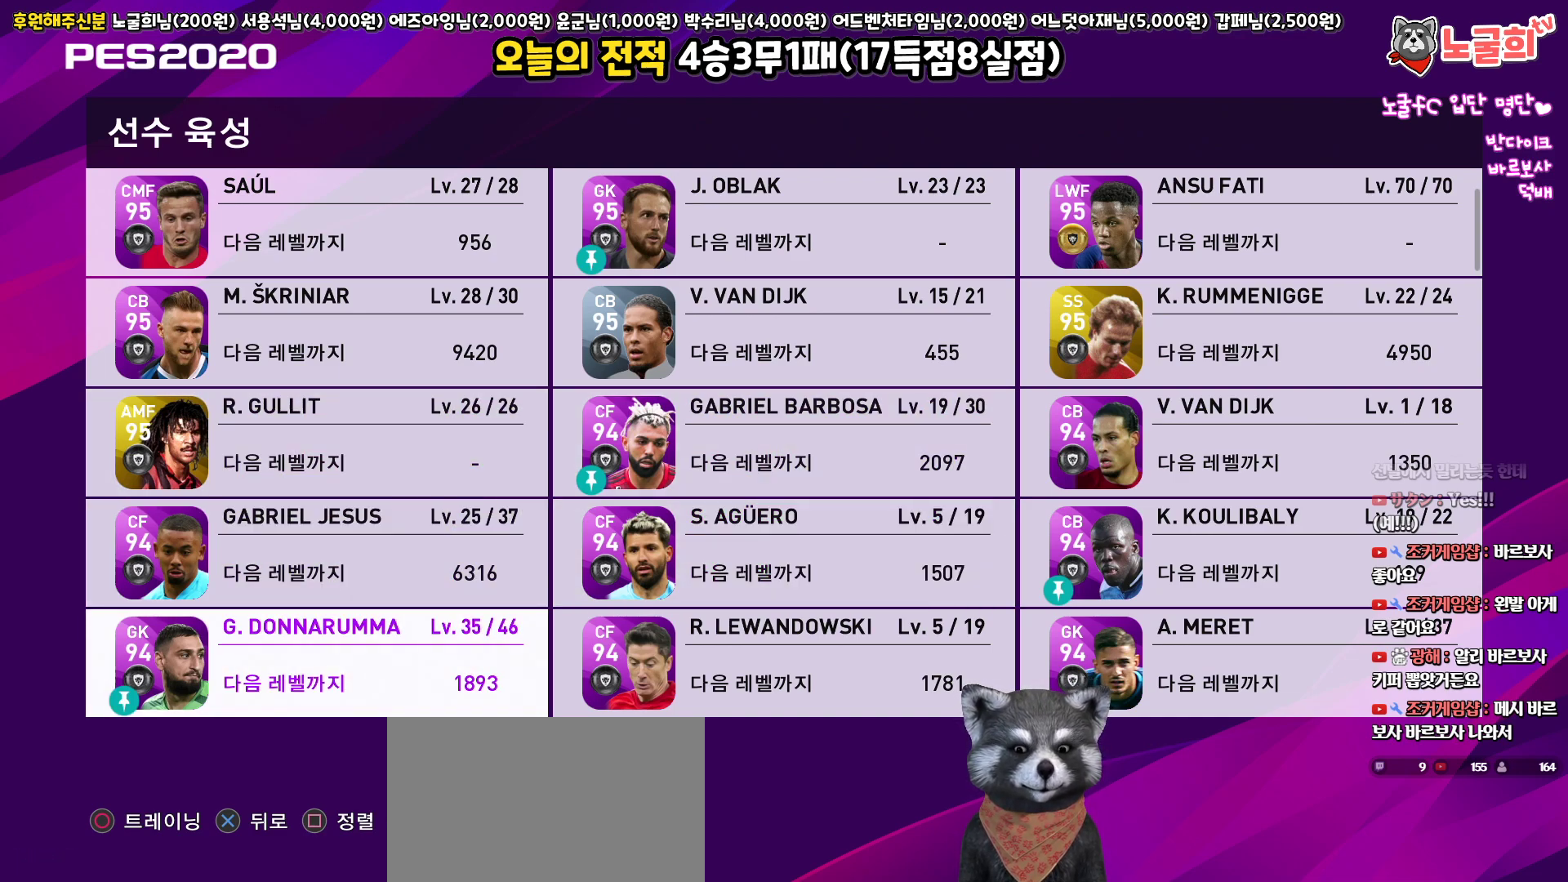
{"buttons": [], "left_stick": "center", "right_stick": "center", "events": [[350, "DPAD_DOWN", "down"], [433, "DPAD_DOWN", "up"]]}